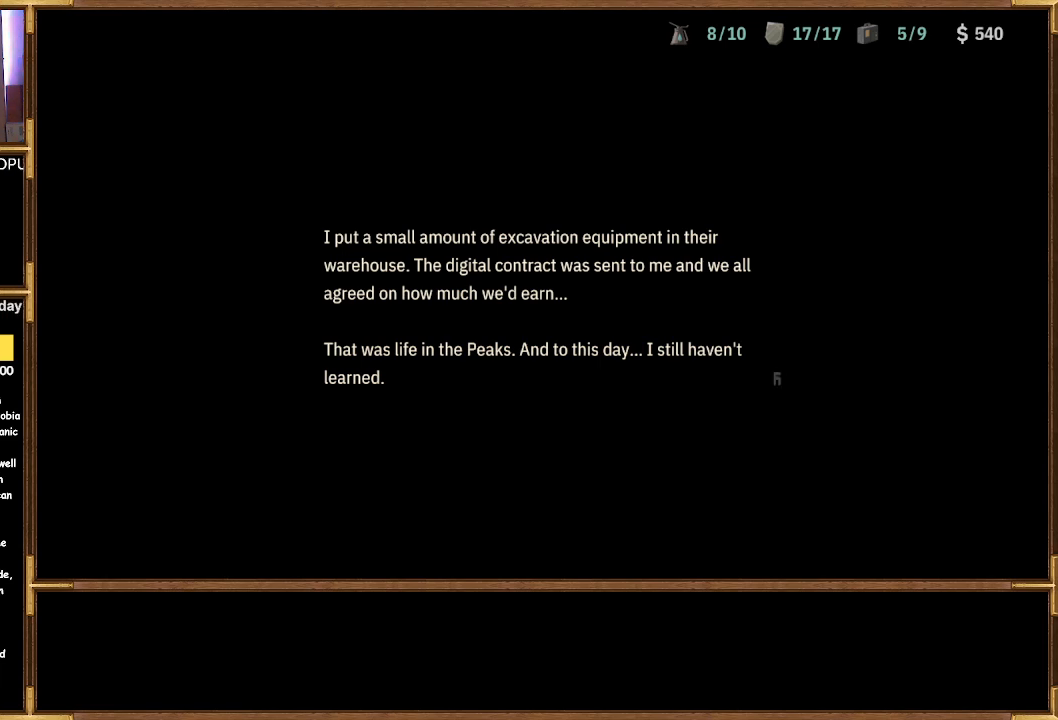
Gameplay with a controller (PlayStation layout); each line is a JSON object with the inputs held at the frame after it. "events" lists button and stick changes between this image and that frame as [ms after this image, input, new state], when the widget could be followed in between.
{"buttons": [], "left_stick": "center", "right_stick": "center", "events": [[367, "CROSS", "down"], [467, "CROSS", "up"]]}
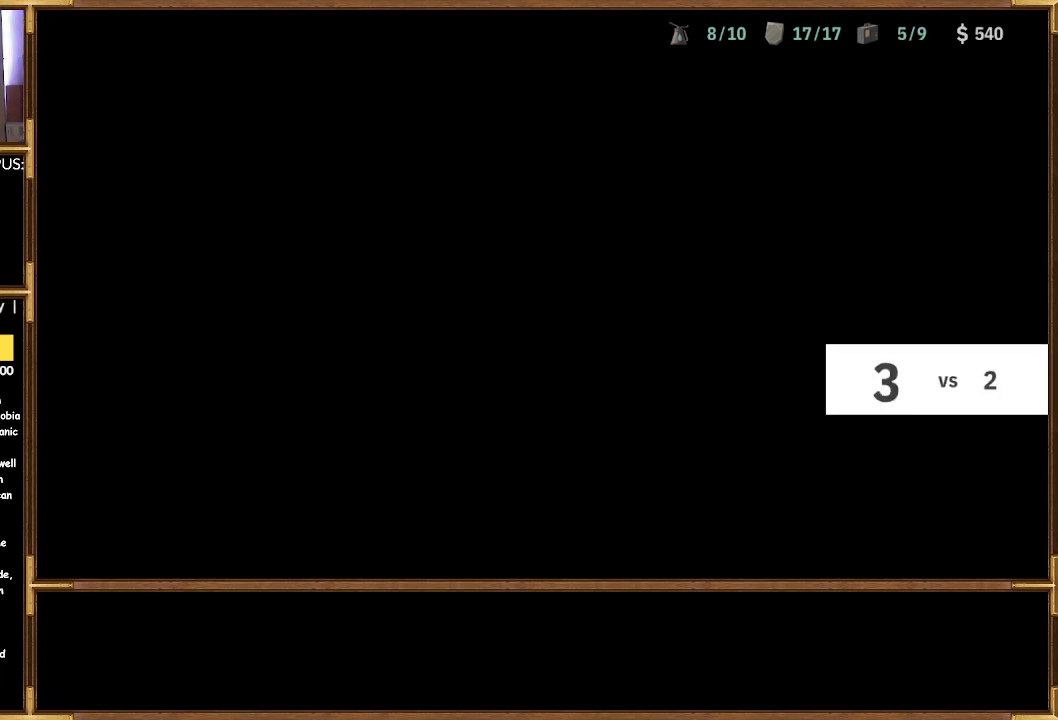
{"buttons": [], "left_stick": "center", "right_stick": "center", "events": []}
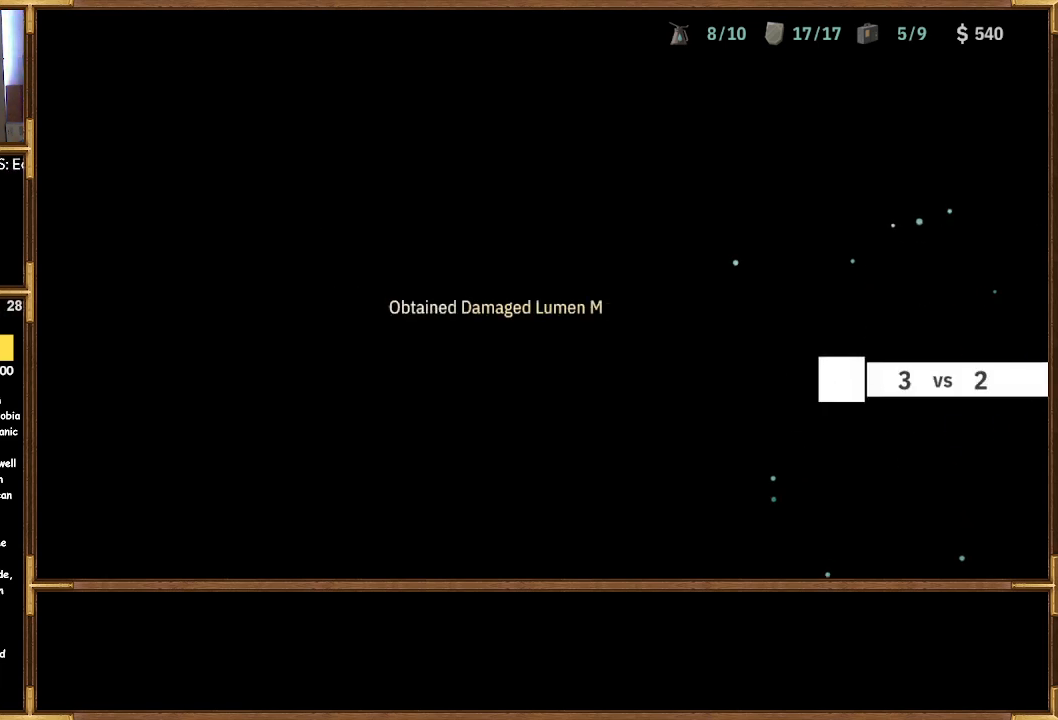
{"buttons": [], "left_stick": "center", "right_stick": "center", "events": []}
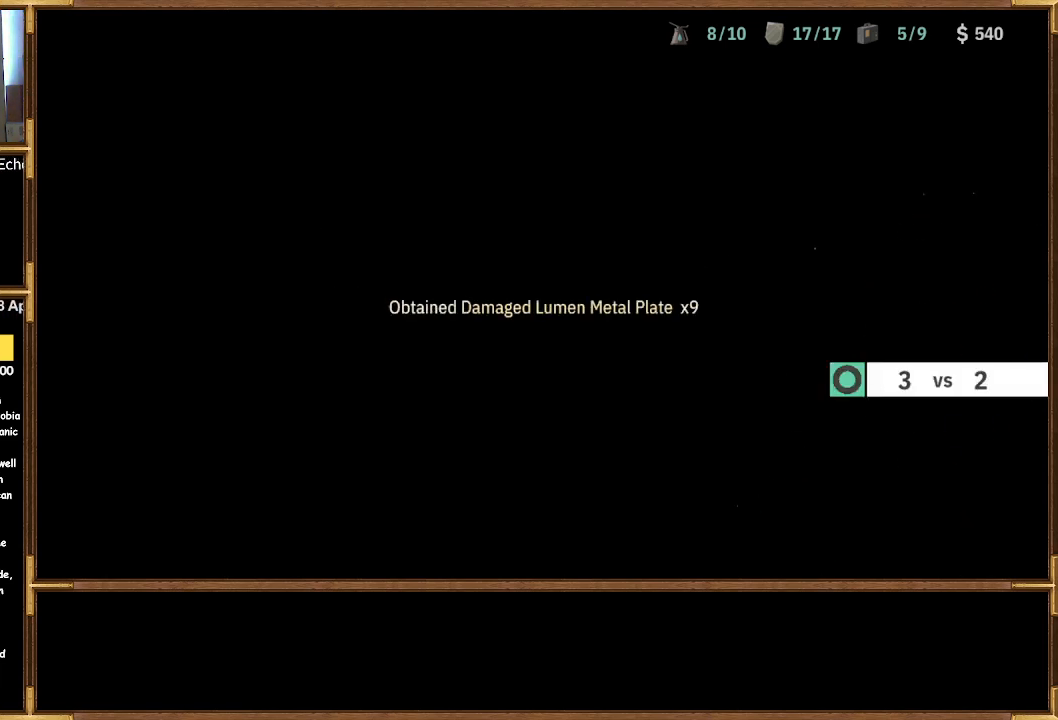
{"buttons": [], "left_stick": "center", "right_stick": "center", "events": []}
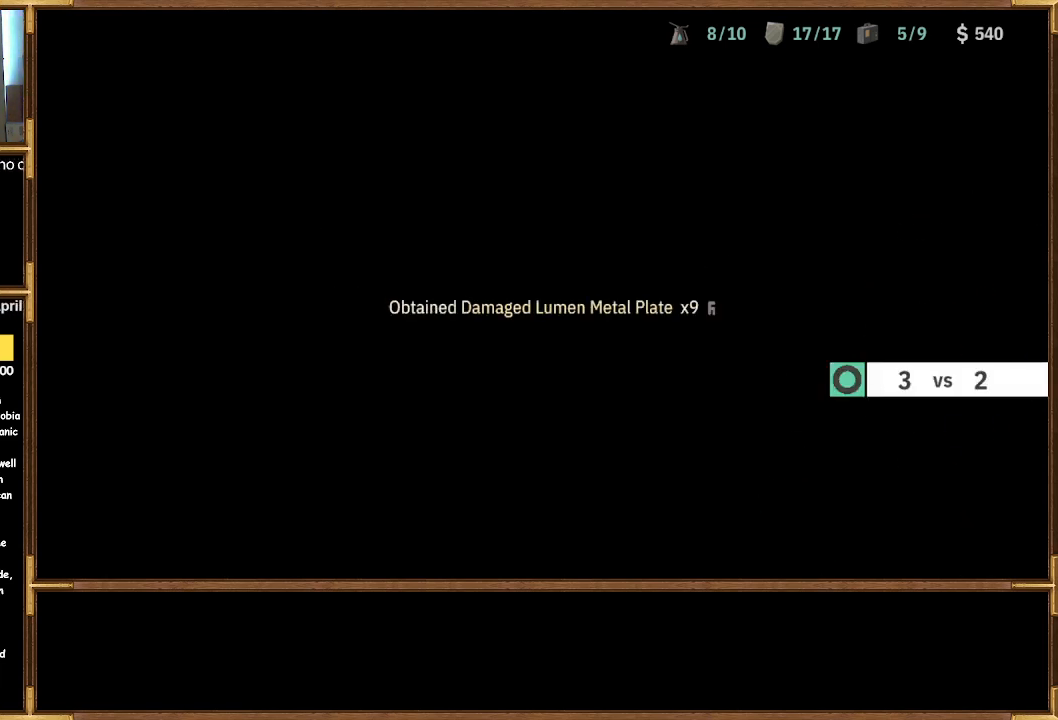
{"buttons": [], "left_stick": "center", "right_stick": "center", "events": []}
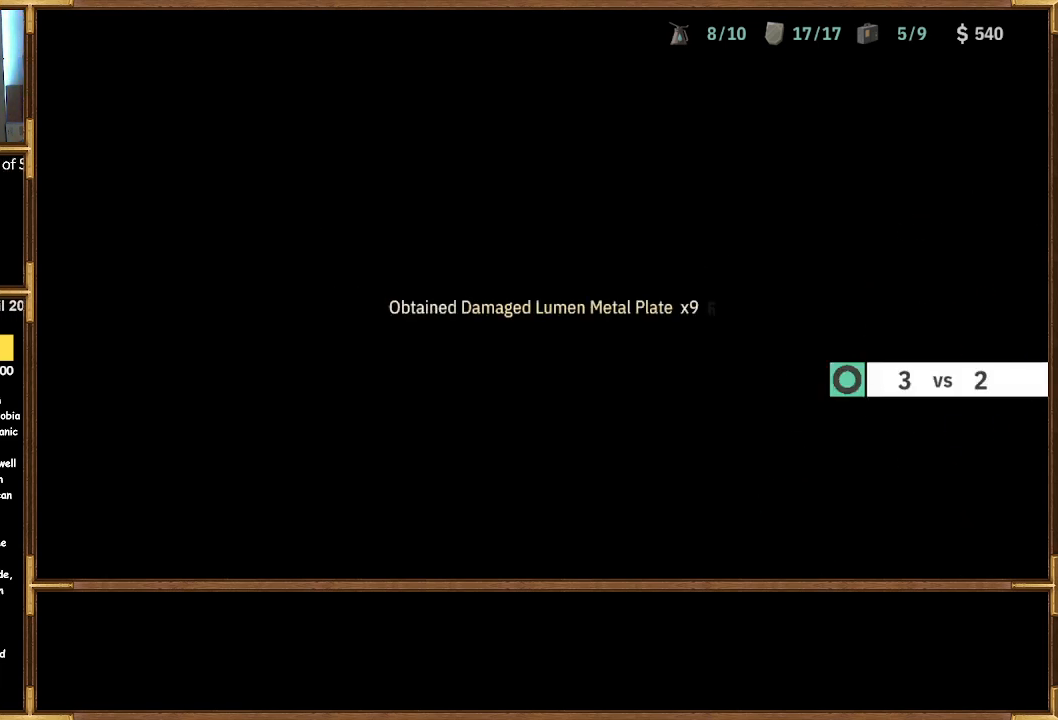
{"buttons": [], "left_stick": "center", "right_stick": "center", "events": [[367, "CROSS", "down"], [500, "CROSS", "up"]]}
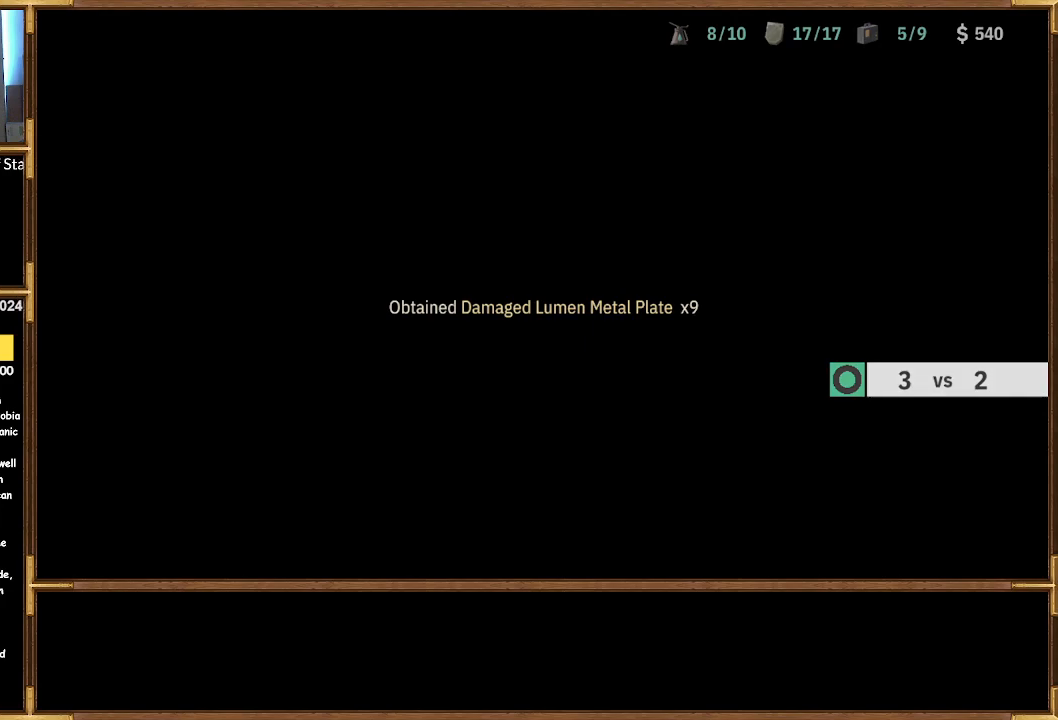
{"buttons": [], "left_stick": "center", "right_stick": "center", "events": []}
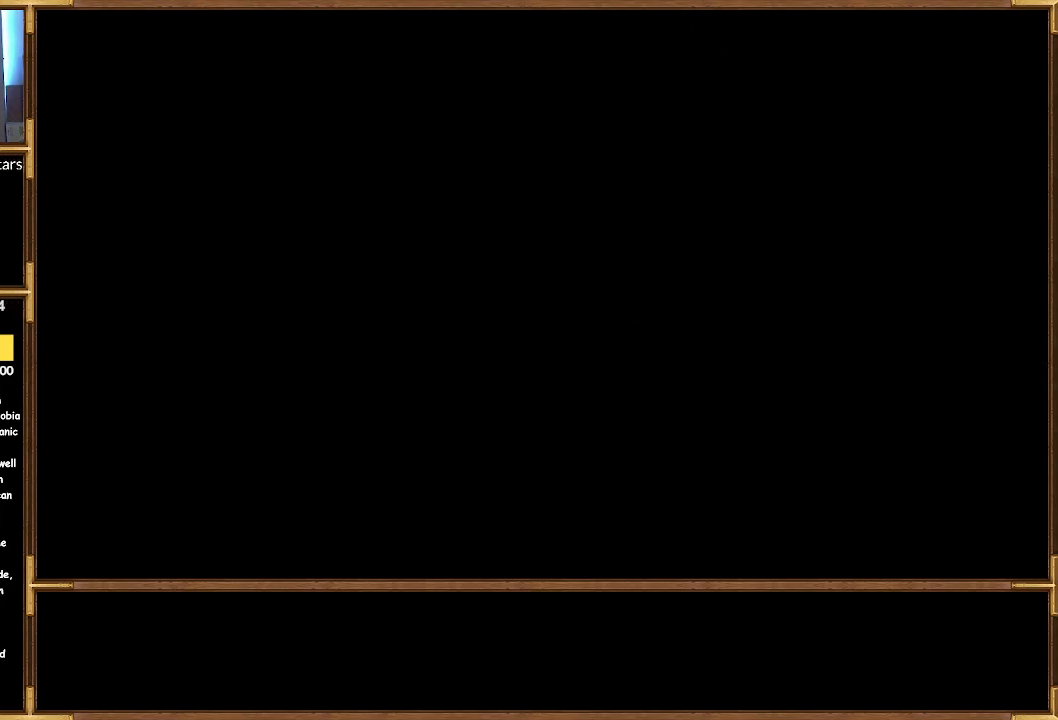
{"buttons": [], "left_stick": "center", "right_stick": "center", "events": []}
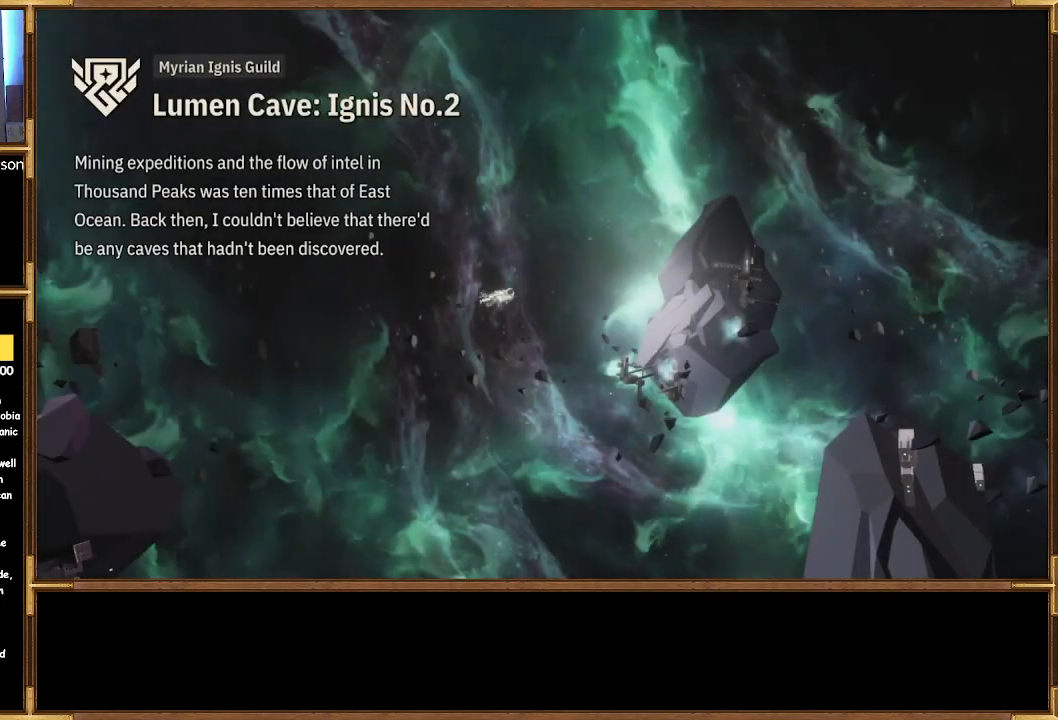
{"buttons": [], "left_stick": "center", "right_stick": "center", "events": []}
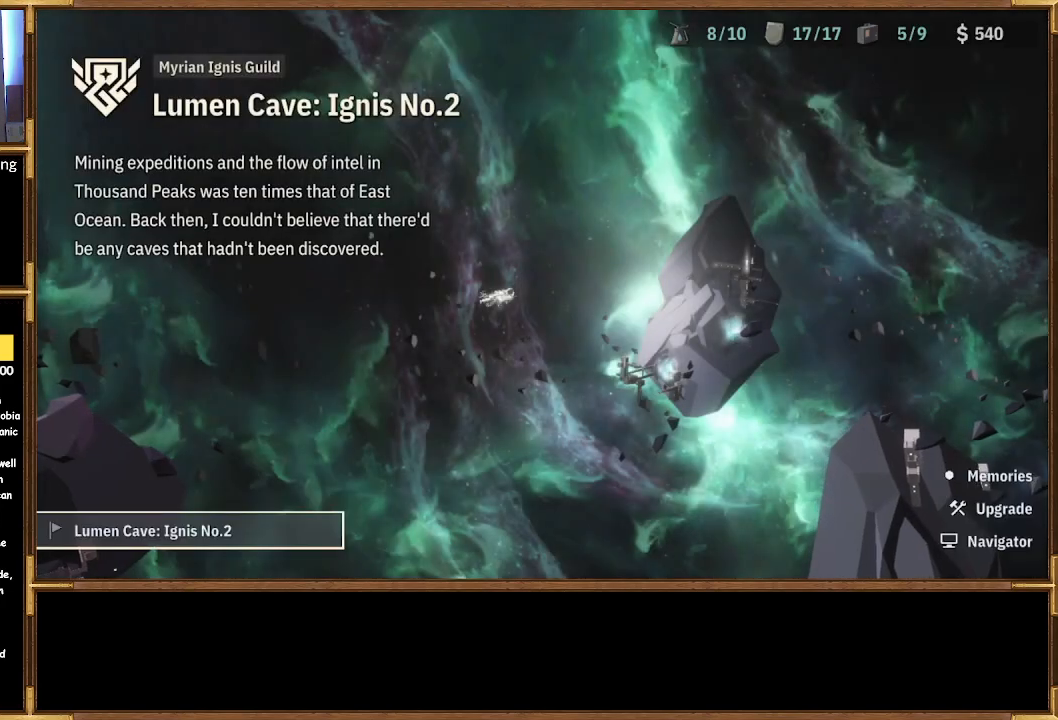
{"buttons": ["DPAD_RIGHT"], "left_stick": "center", "right_stick": "center", "events": [[500, "DPAD_RIGHT", "down"]]}
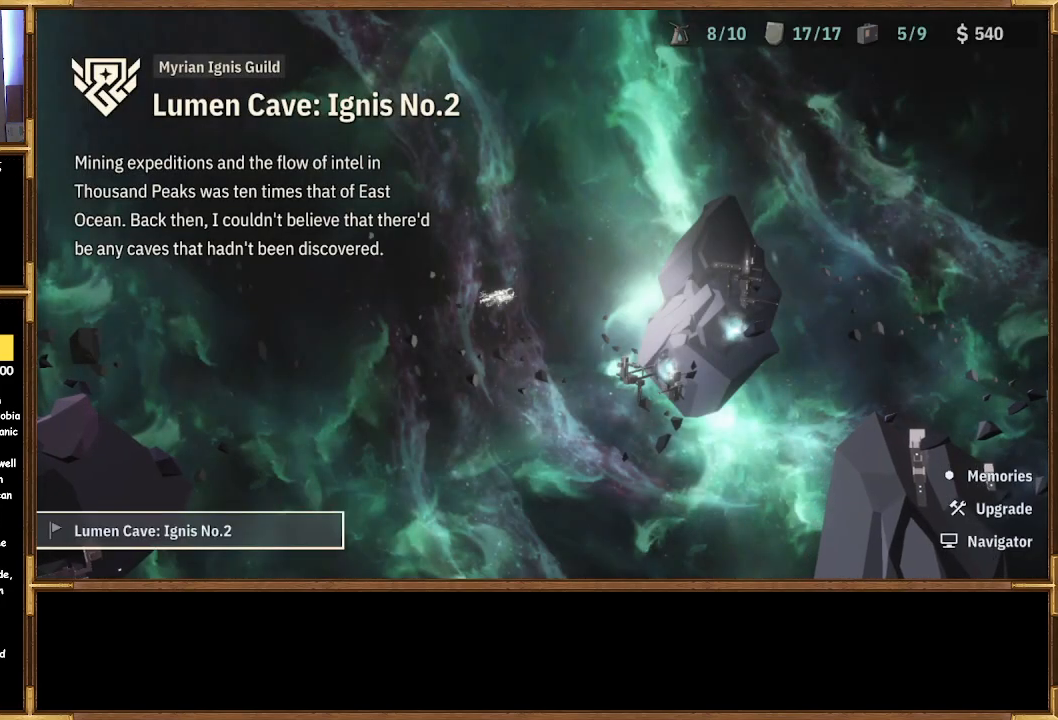
{"buttons": [], "left_stick": "center", "right_stick": "center", "events": [[133, "DPAD_RIGHT", "up"]]}
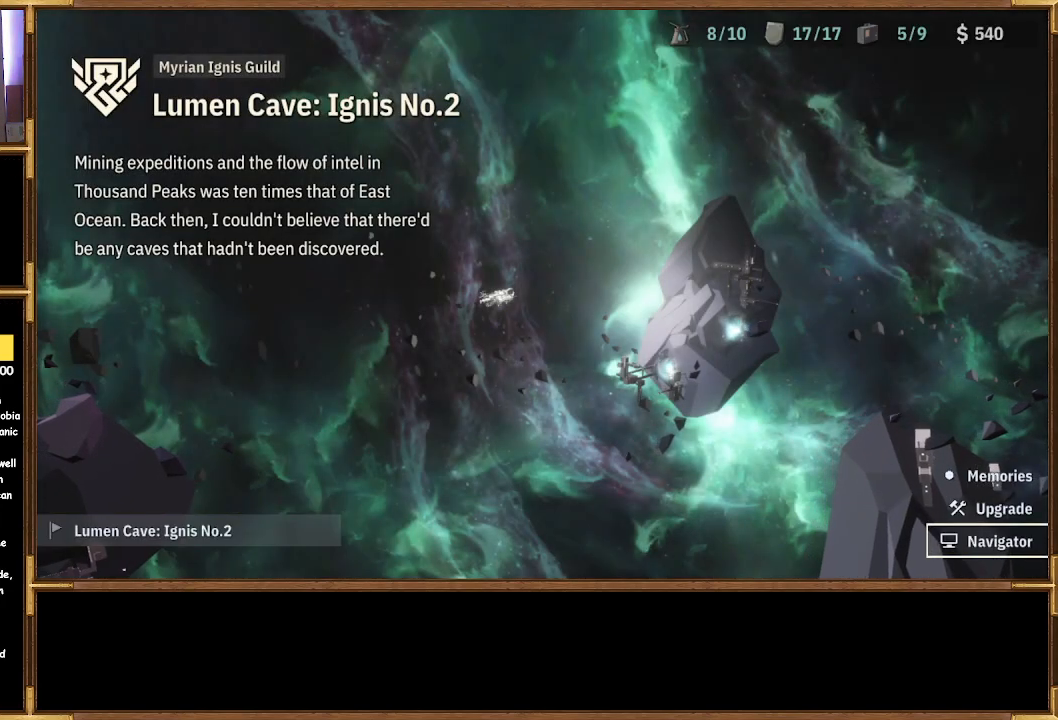
{"buttons": ["CROSS"], "left_stick": "center", "right_stick": "center", "events": [[500, "CROSS", "down"]]}
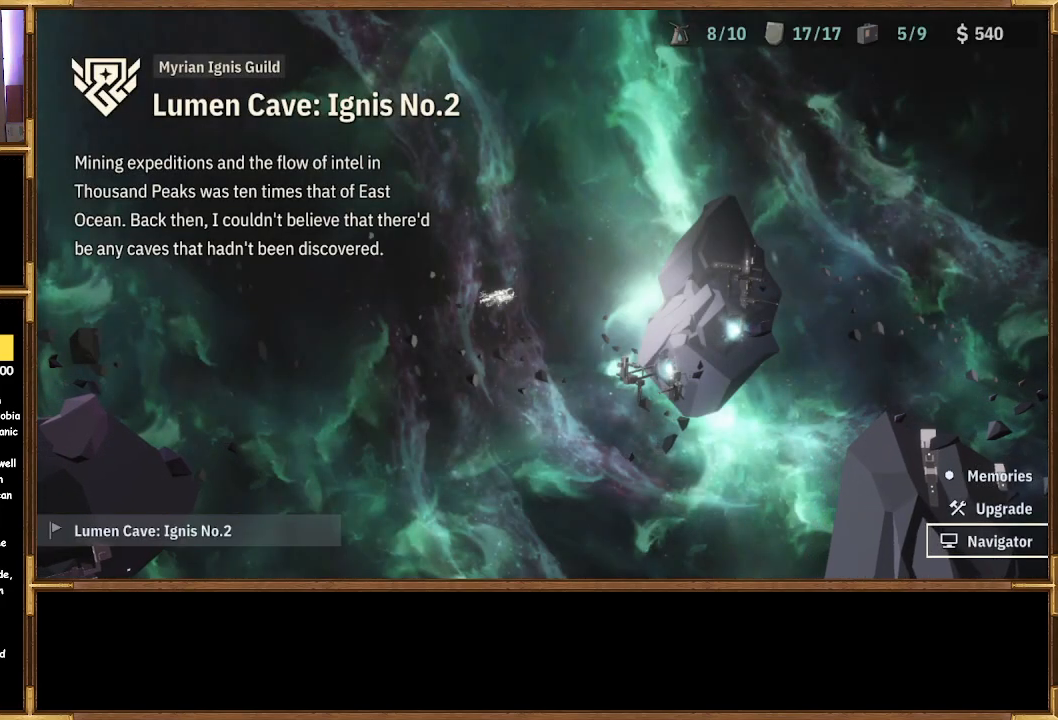
{"buttons": [], "left_stick": "center", "right_stick": "center", "events": [[133, "CROSS", "up"]]}
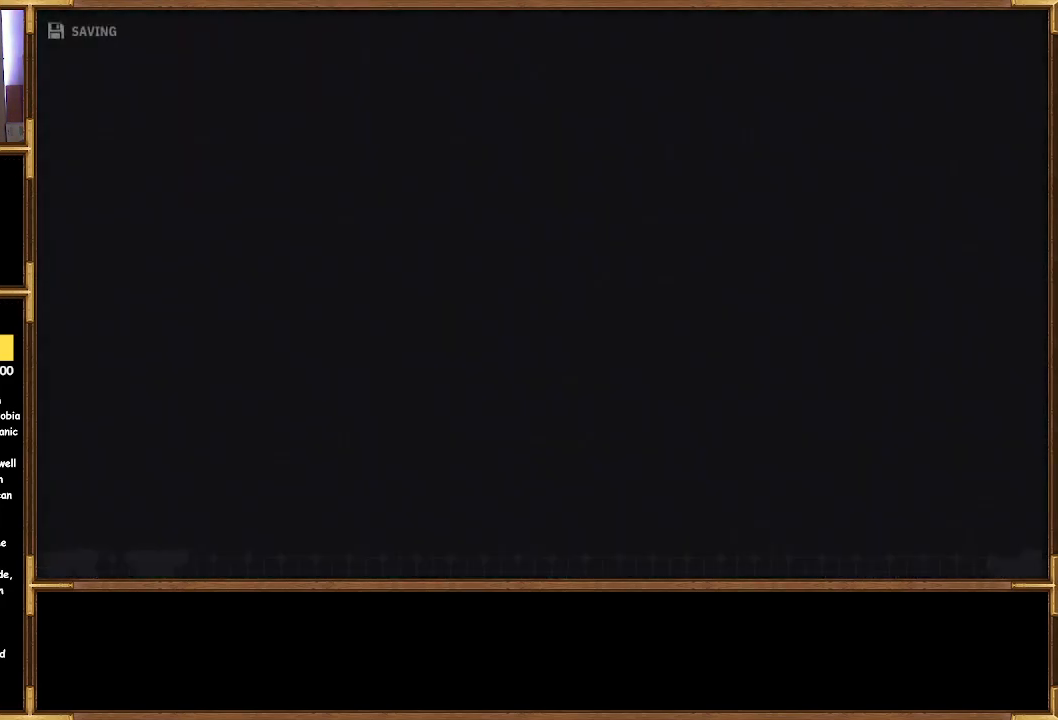
{"buttons": [], "left_stick": "center", "right_stick": "center", "events": []}
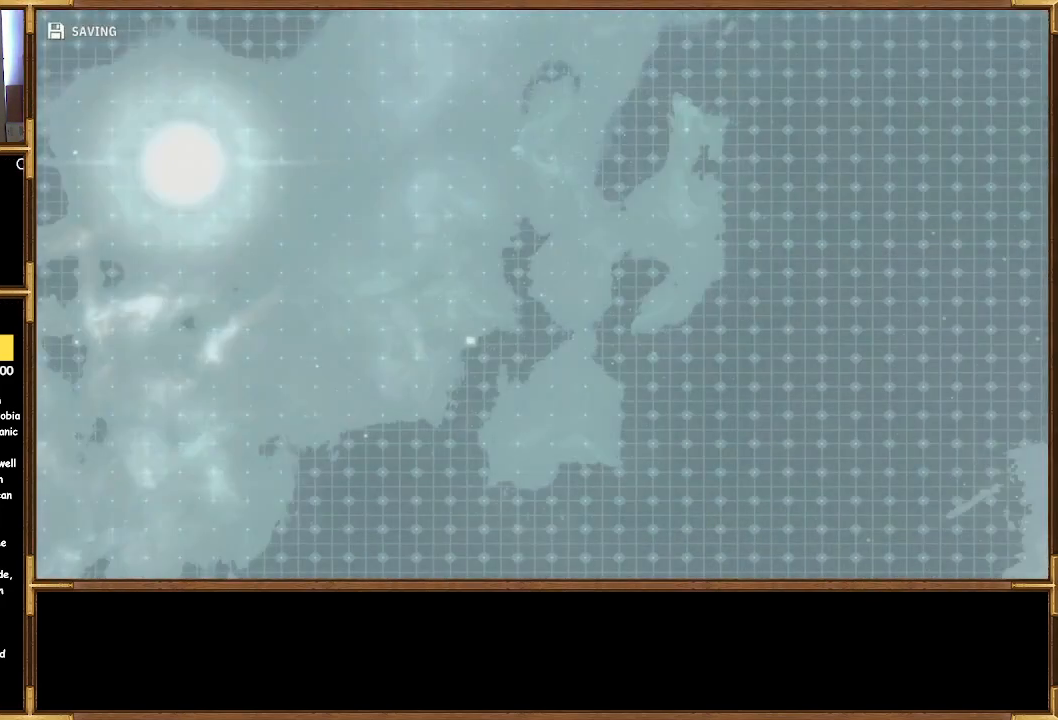
{"buttons": [], "left_stick": "center", "right_stick": "center", "events": []}
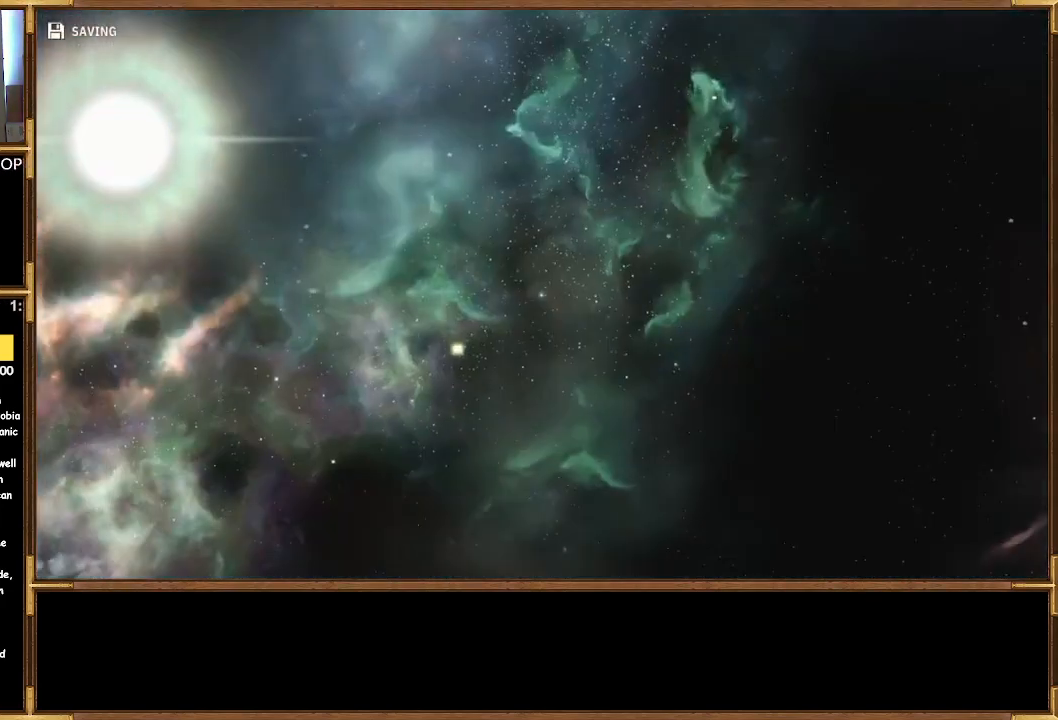
{"buttons": [], "left_stick": "center", "right_stick": "center", "events": []}
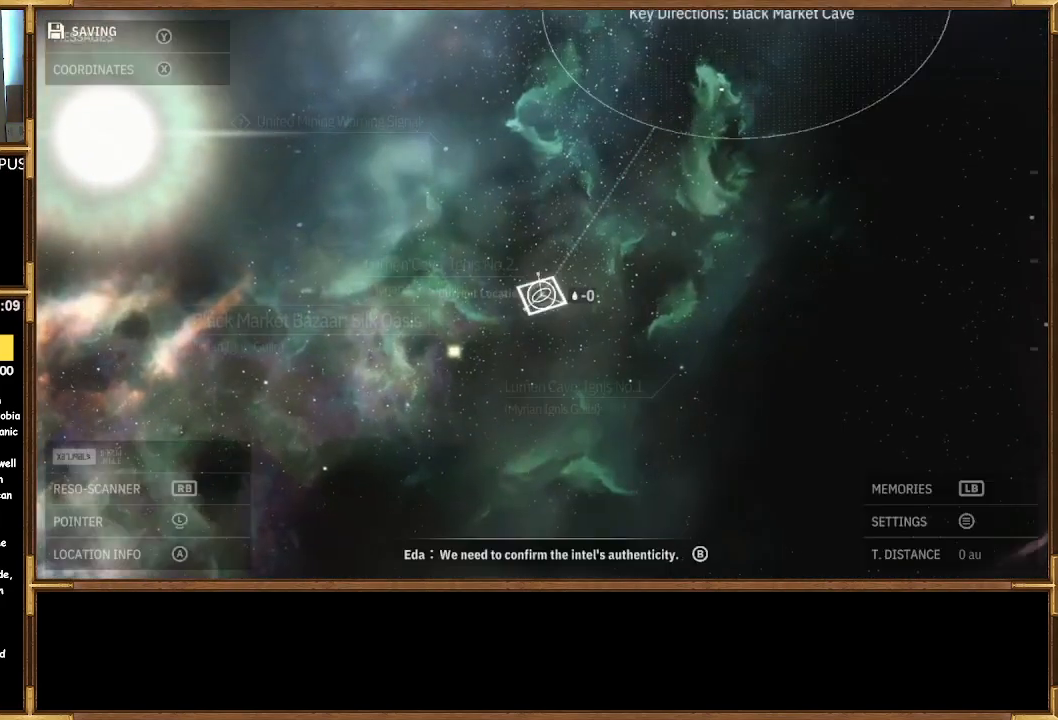
{"buttons": [], "left_stick": "center", "right_stick": "center", "events": []}
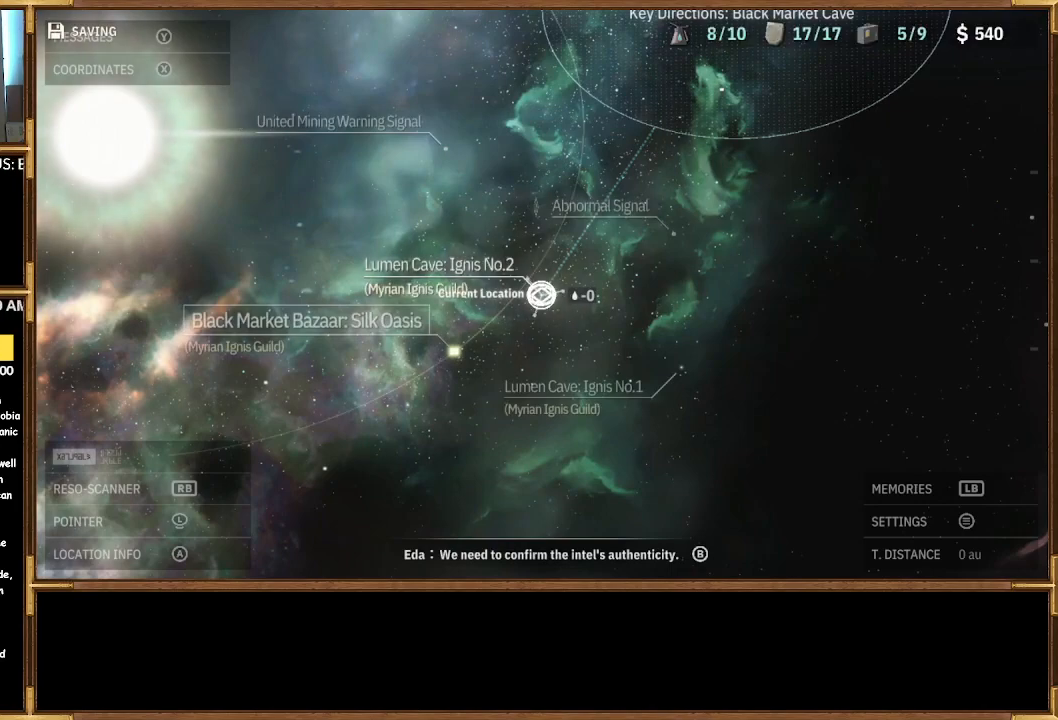
{"buttons": [], "left_stick": "up-right", "right_stick": "center", "events": [[133, "left_stick", "right"], [300, "left_stick", "up-right"]]}
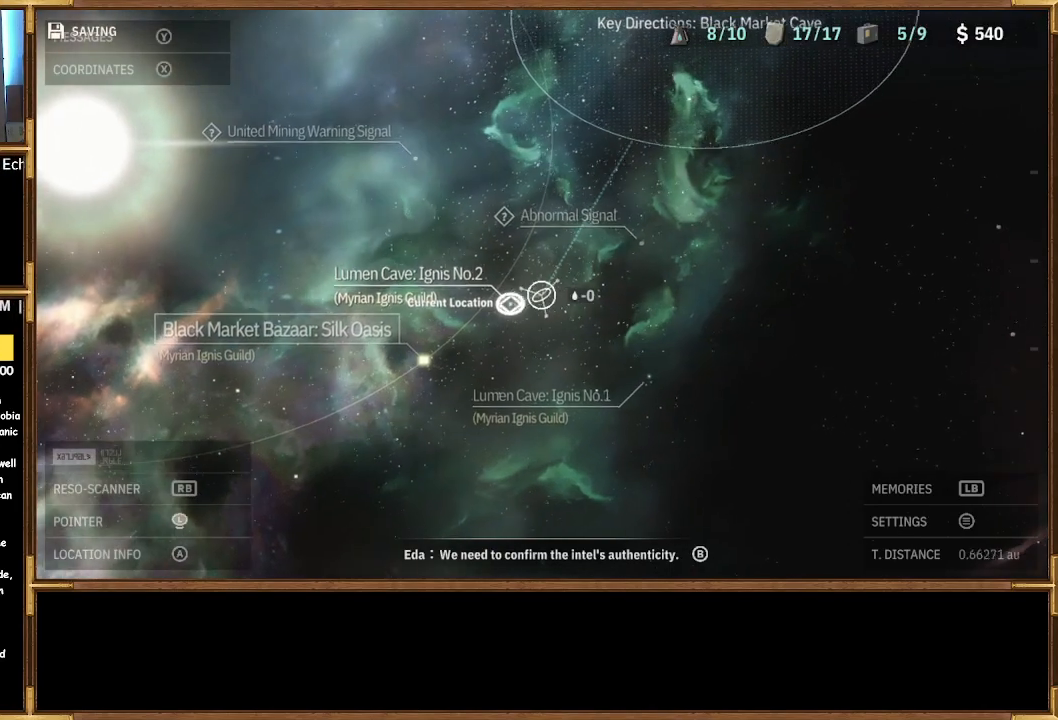
{"buttons": [], "left_stick": "up-right", "right_stick": "center", "events": []}
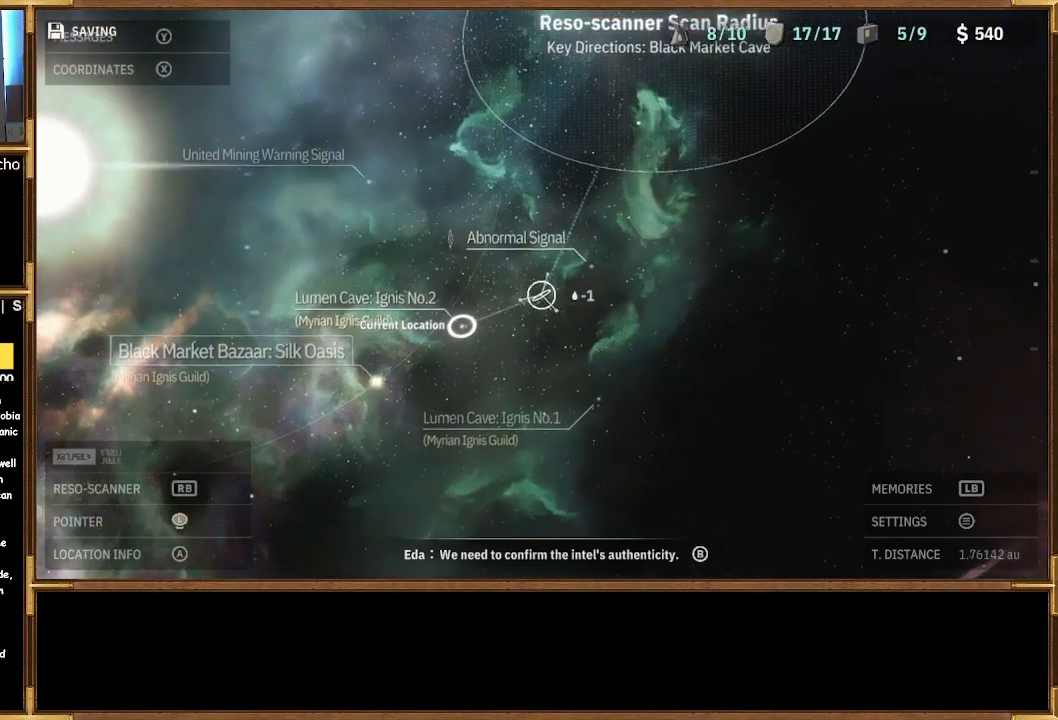
{"buttons": [], "left_stick": "up-right", "right_stick": "center", "events": []}
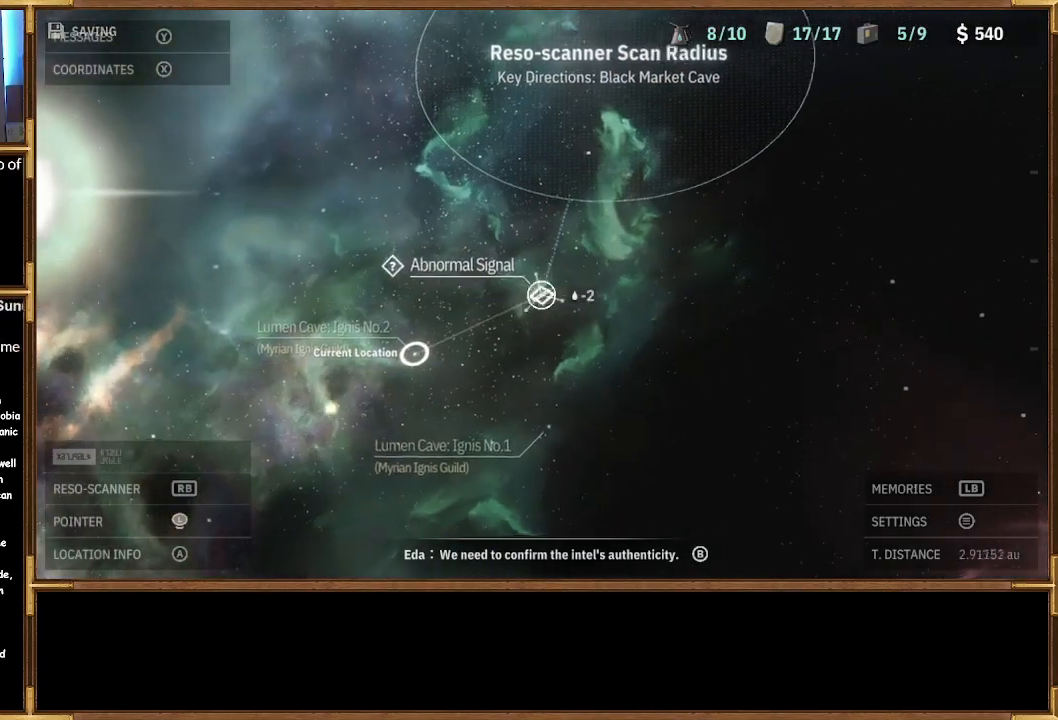
{"buttons": [], "left_stick": "center", "right_stick": "center", "events": [[33, "left_stick", "center"], [133, "CROSS", "down"], [233, "CROSS", "up"]]}
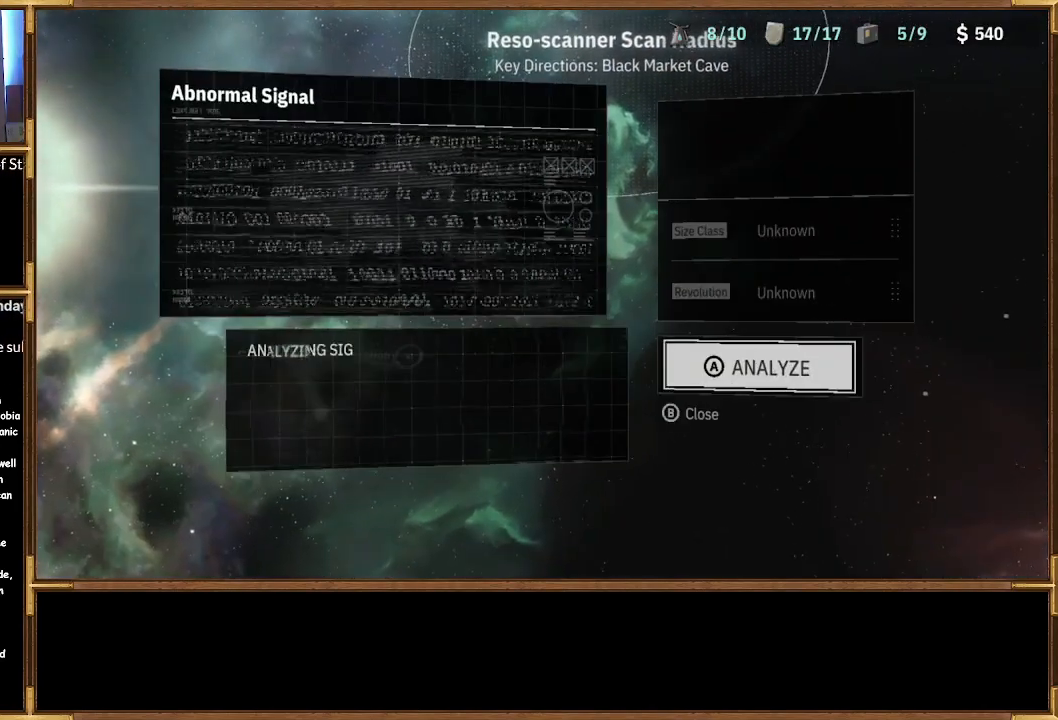
{"buttons": [], "left_stick": "center", "right_stick": "center", "events": [[300, "CROSS", "down"], [400, "CROSS", "up"]]}